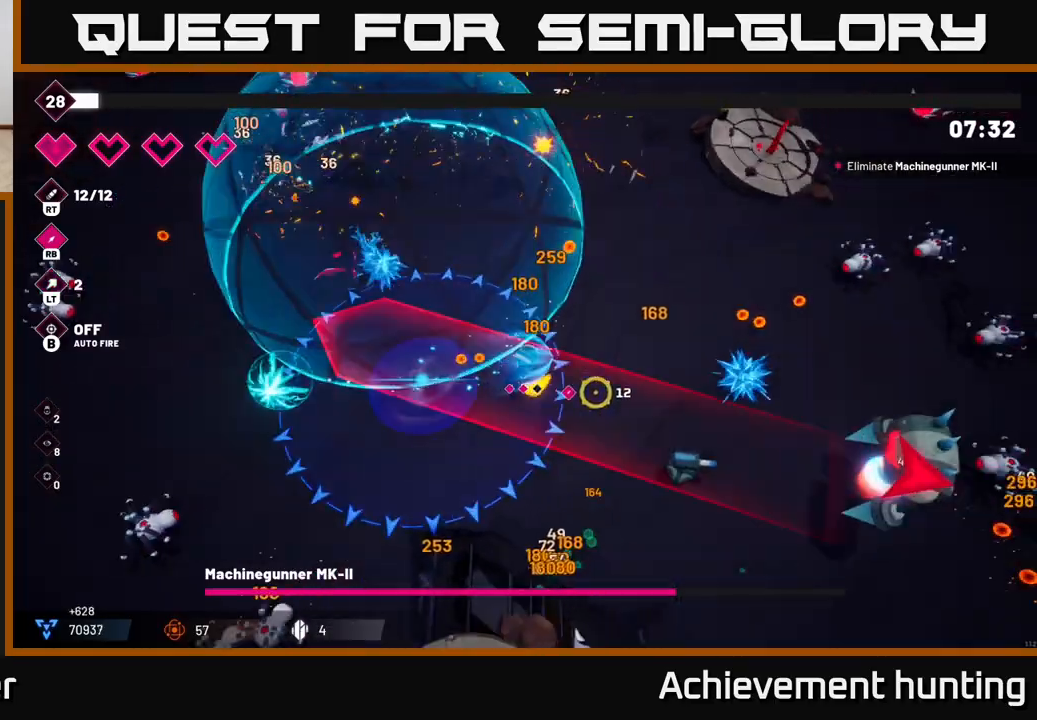
Gameplay with a controller (Xbox layout); each line is a JSON object with the inputs held at the frame after it. "events" lists button and stick changes between this image and that frame as [ms after this image, input, new state], when the widget could be followed in between.
{"buttons": ["L2", "R2"], "left_stick": "down-right", "right_stick": "right", "events": [[100, "left_stick", "down"], [283, "R2", "down"], [317, "left_stick", "down-right"], [317, "right_stick", "right"], [450, "L2", "down"]]}
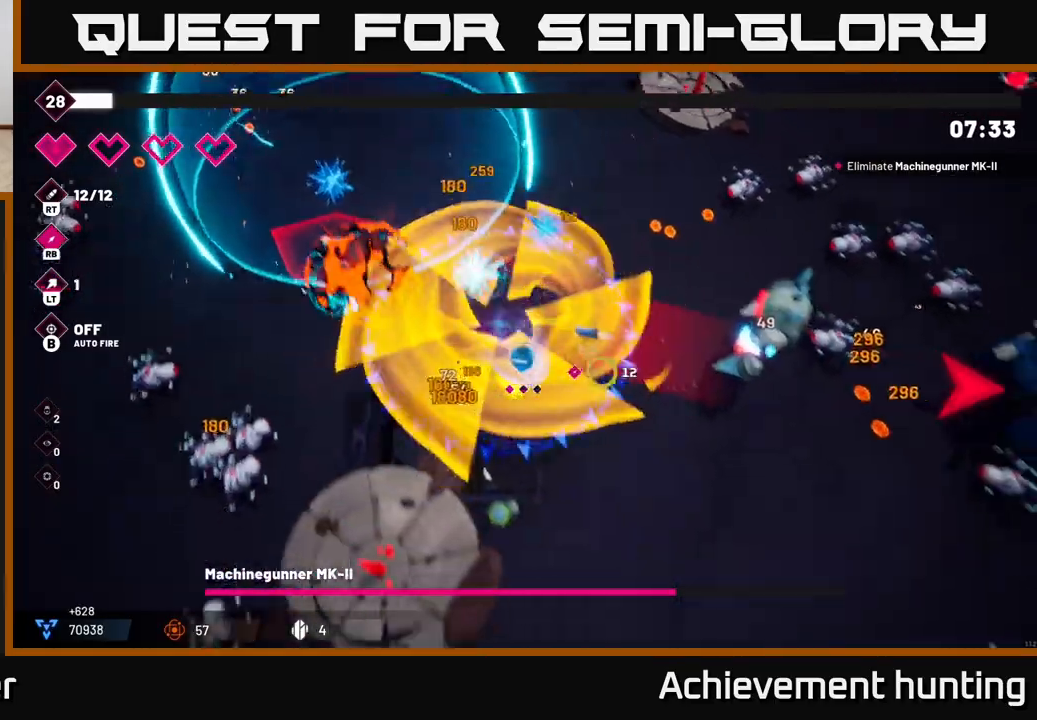
{"buttons": ["R2"], "left_stick": "down-right", "right_stick": "right", "events": [[100, "L2", "up"]]}
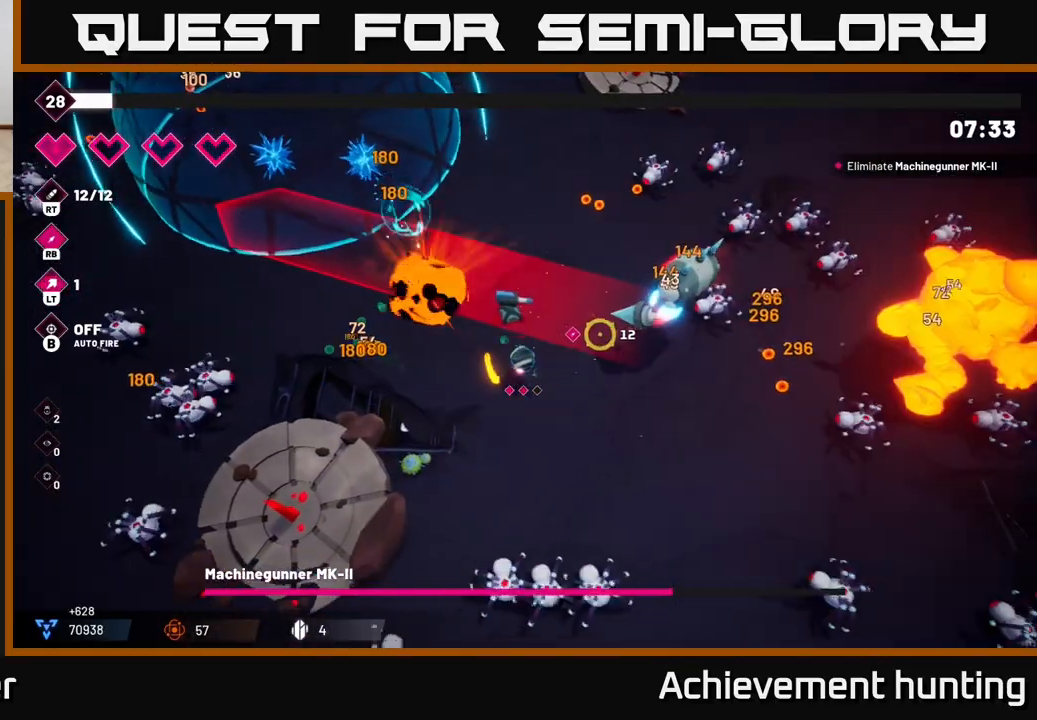
{"buttons": ["R2"], "left_stick": "right", "right_stick": "up-right", "events": [[33, "right_stick", "up-right"], [433, "left_stick", "right"]]}
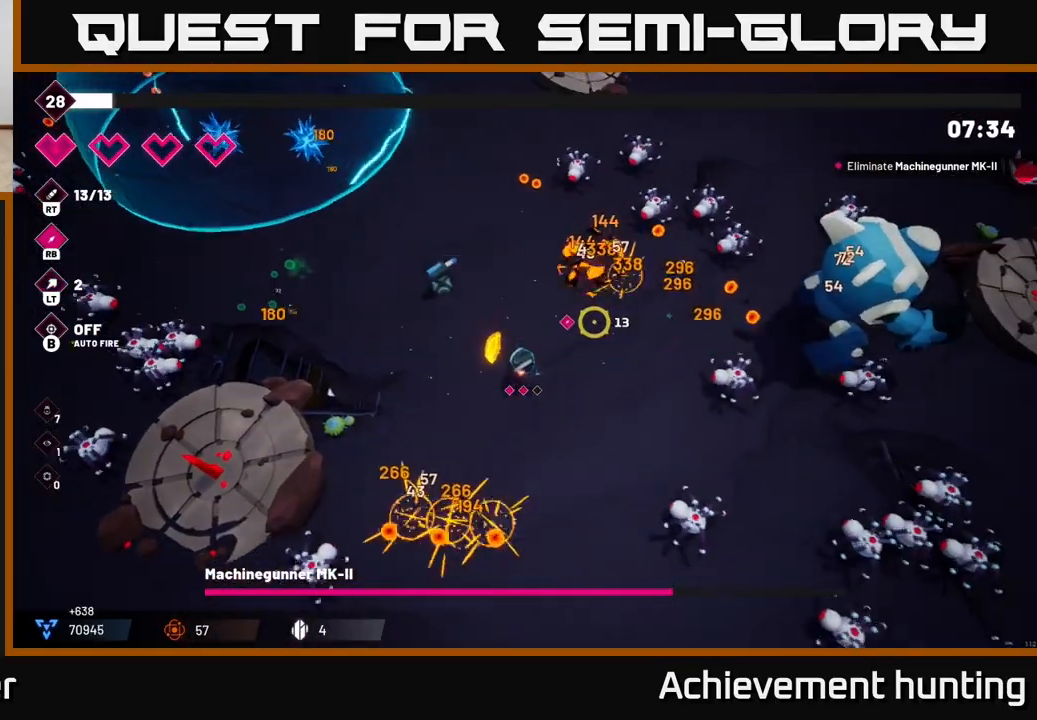
{"buttons": ["R2"], "left_stick": "right", "right_stick": "right", "events": [[217, "right_stick", "right"]]}
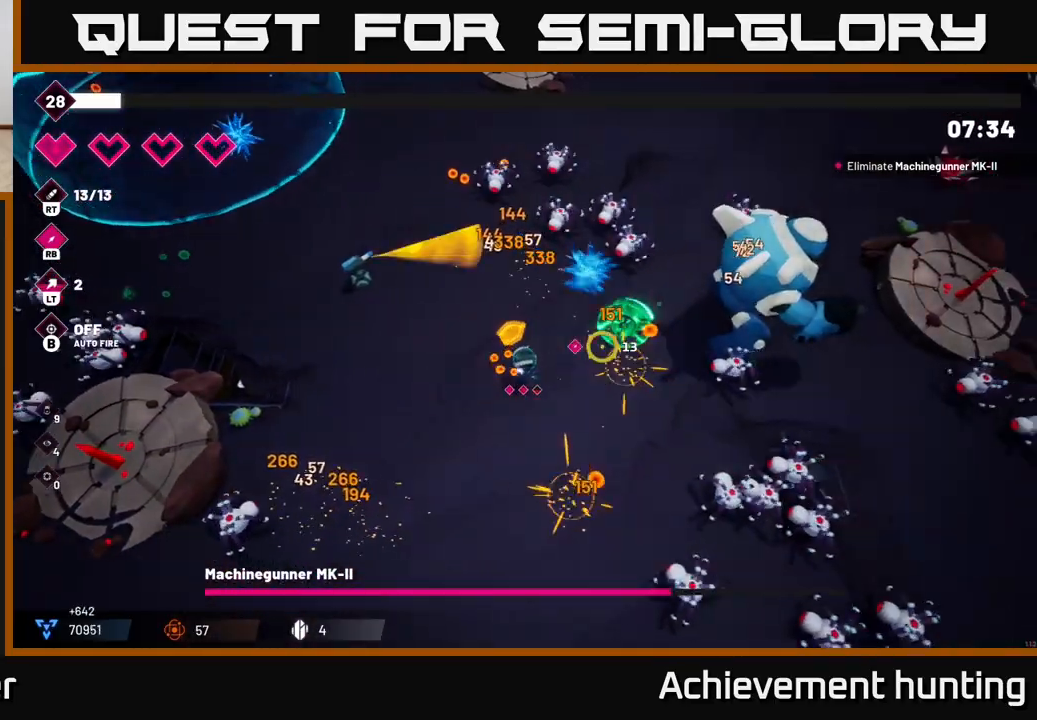
{"buttons": ["R2"], "left_stick": "up", "right_stick": "right", "events": [[467, "left_stick", "up"]]}
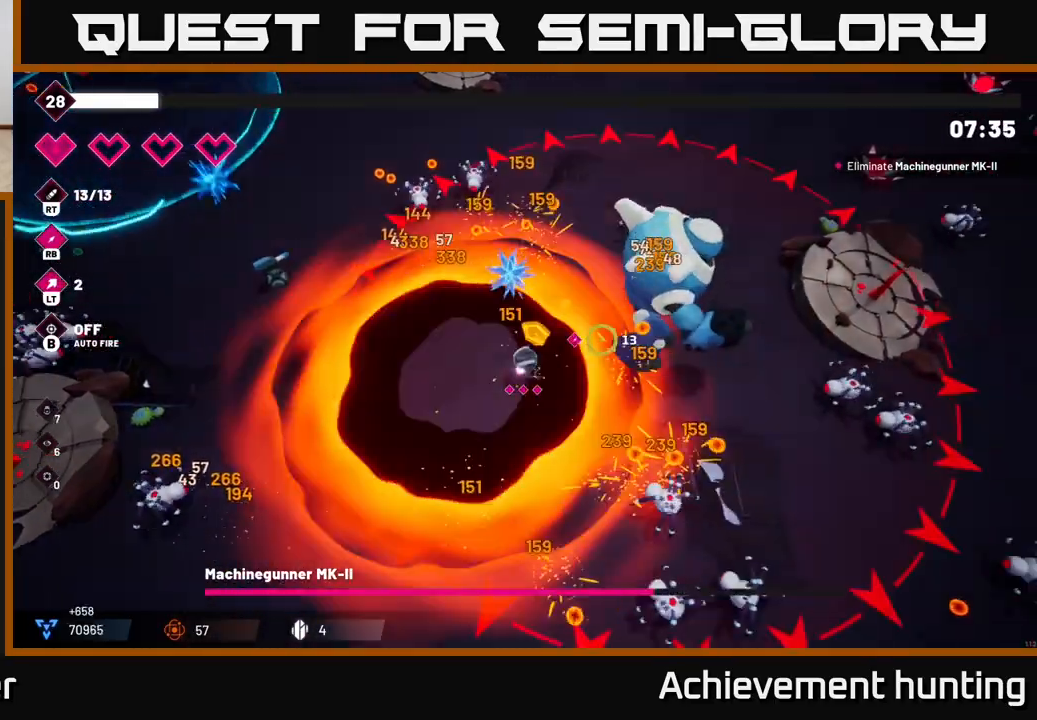
{"buttons": ["R2"], "left_stick": "up-left", "right_stick": "right", "events": [[150, "left_stick", "right"], [233, "left_stick", "center"], [400, "left_stick", "up-left"]]}
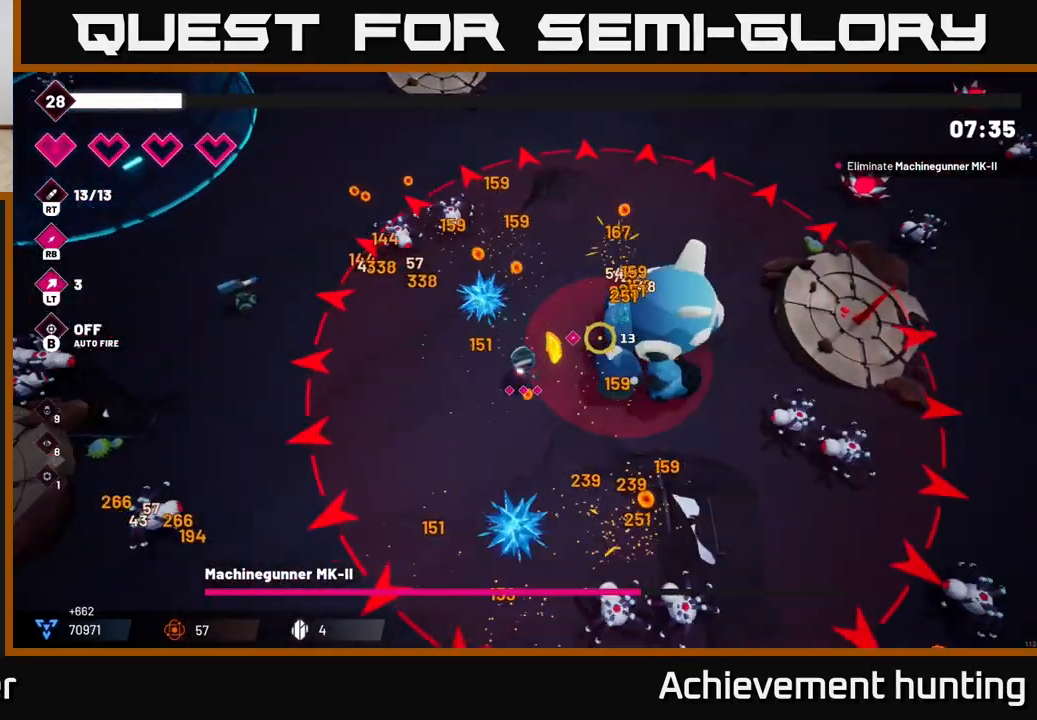
{"buttons": ["L2"], "left_stick": "left", "right_stick": "right", "events": [[100, "left_stick", "left"], [450, "L2", "down"], [500, "R2", "up"]]}
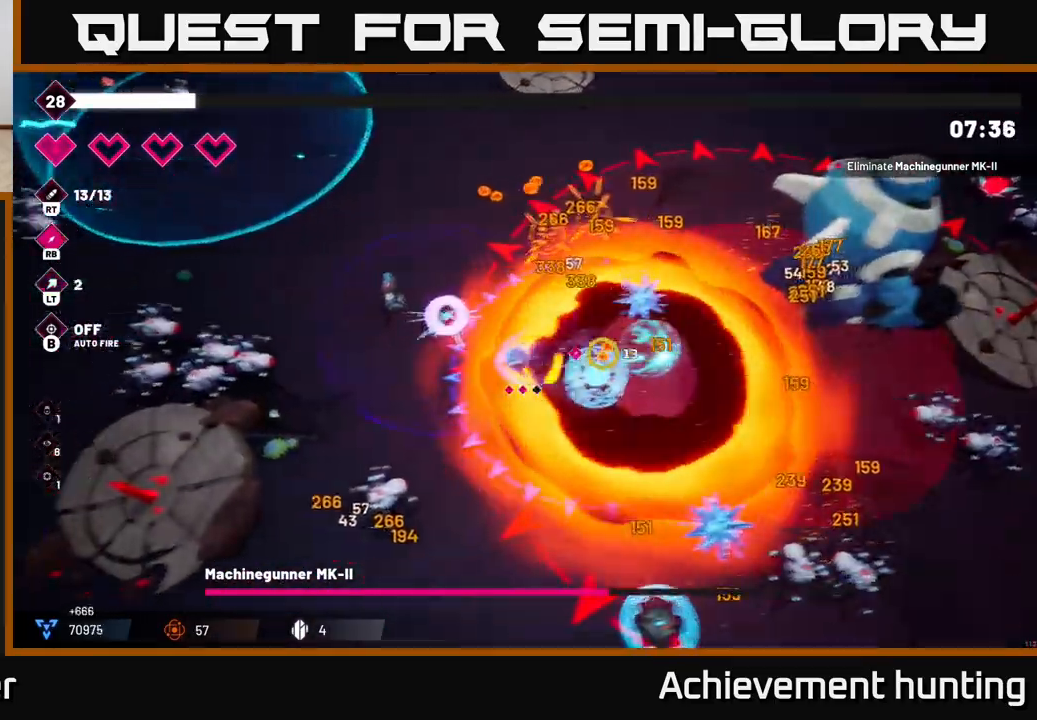
{"buttons": ["R2"], "left_stick": "left", "right_stick": "up-right", "events": [[83, "L2", "up"], [433, "right_stick", "up-right"], [450, "R2", "down"]]}
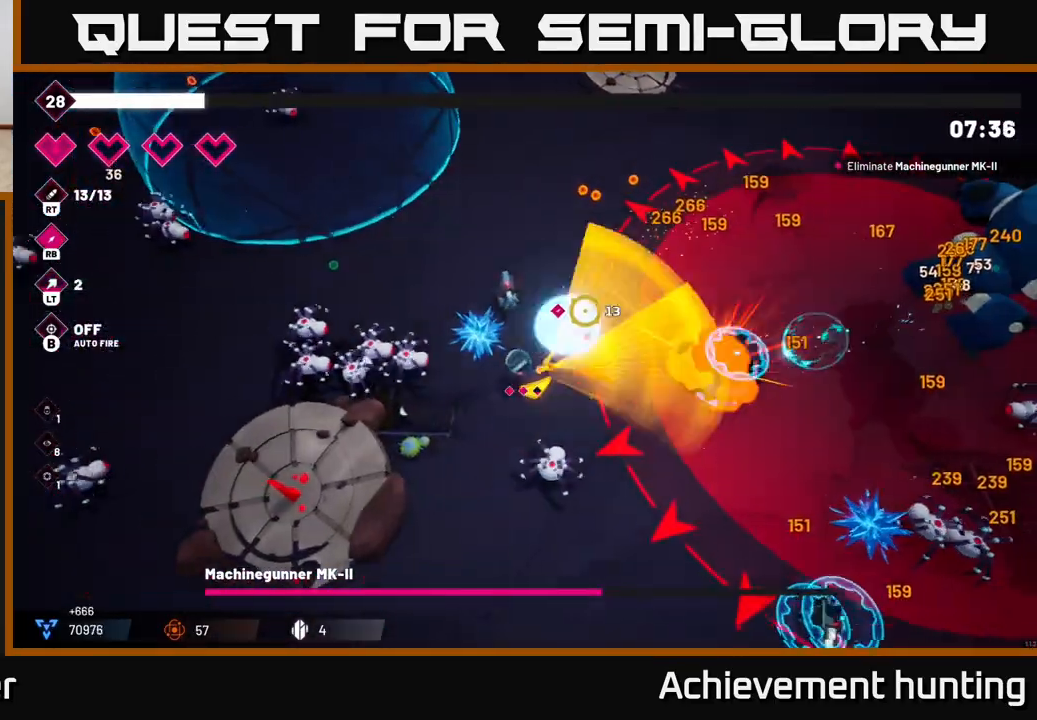
{"buttons": ["R2"], "left_stick": "up-right", "right_stick": "down-left", "events": [[67, "left_stick", "up"], [117, "R2", "up"], [200, "left_stick", "up-right"], [333, "right_stick", "down-right"], [467, "R2", "down"], [467, "right_stick", "down-left"]]}
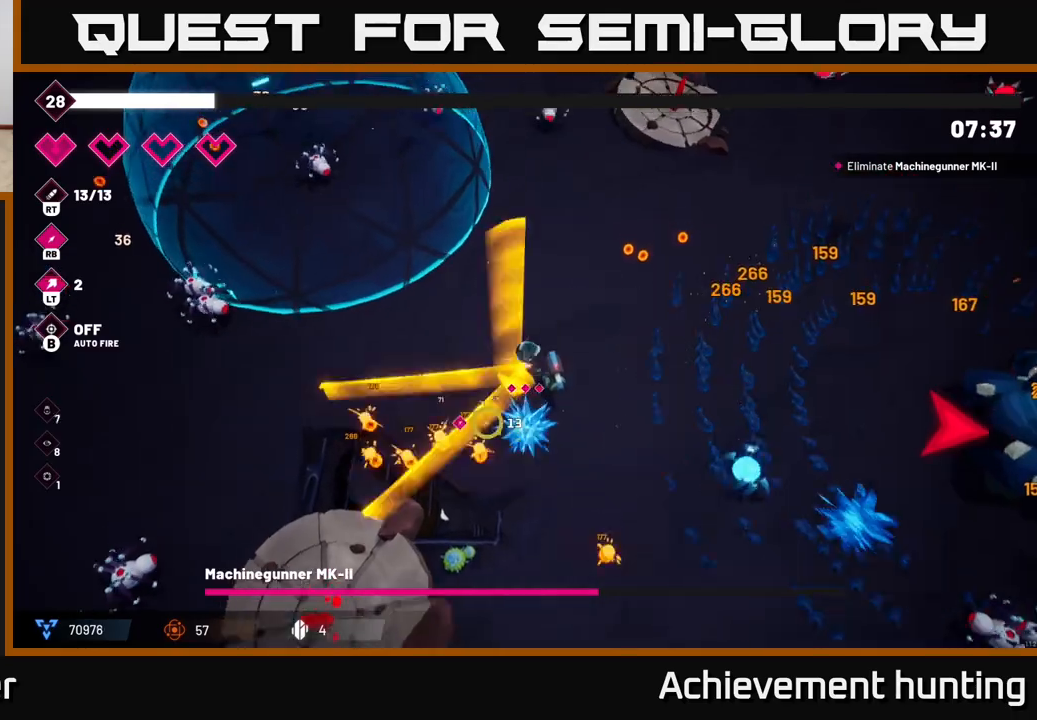
{"buttons": [], "left_stick": "down-right", "right_stick": "down-right", "events": [[50, "right_stick", "left"], [117, "left_stick", "down-right"], [183, "R2", "up"], [250, "right_stick", "down"], [300, "right_stick", "down-right"]]}
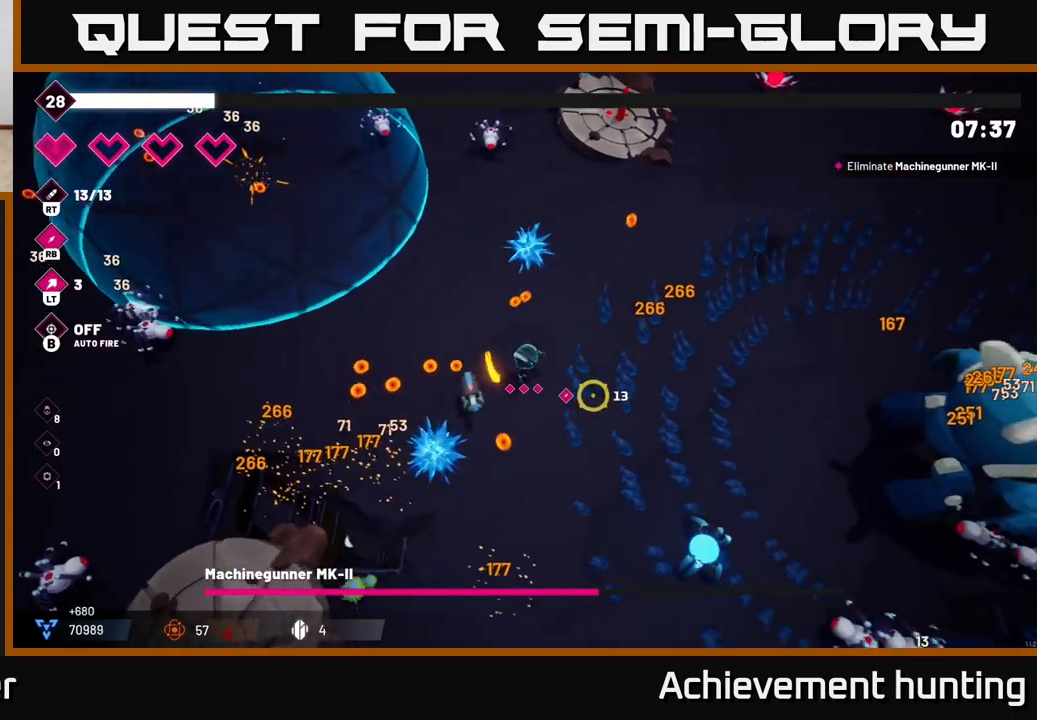
{"buttons": ["R2"], "left_stick": "right", "right_stick": "right", "events": [[100, "L2", "down"], [100, "left_stick", "right"], [100, "right_stick", "right"], [233, "L2", "up"], [317, "L2", "down"], [450, "L2", "up"], [450, "R2", "down"]]}
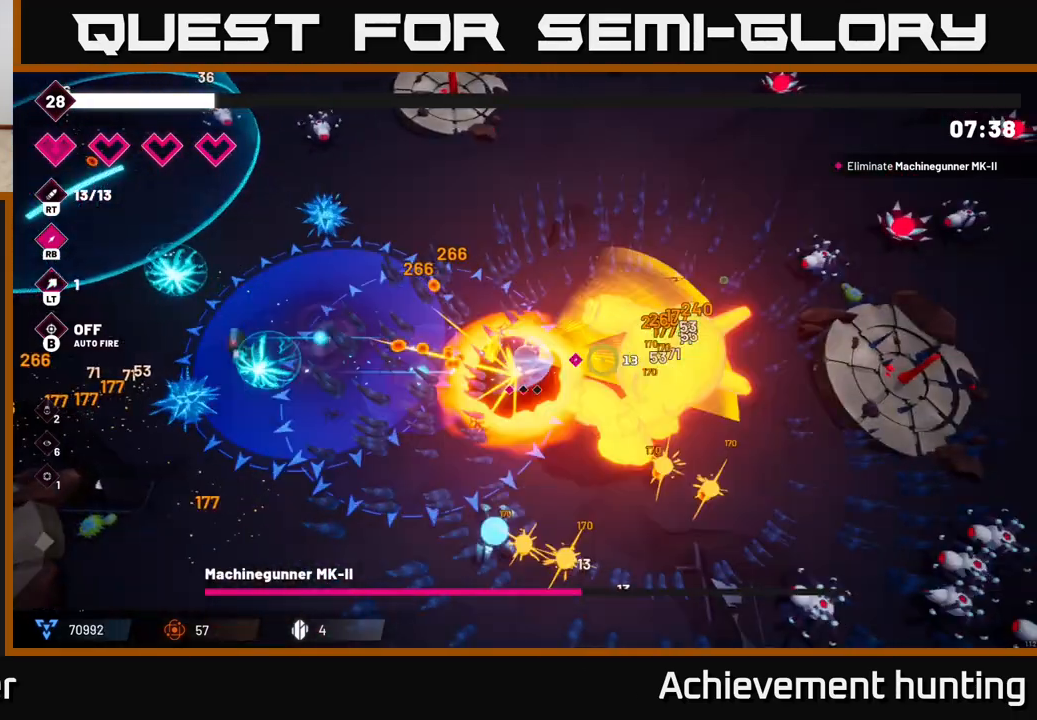
{"buttons": ["R2"], "left_stick": "up-right", "right_stick": "down-right", "events": [[83, "right_stick", "down-right"], [117, "left_stick", "up"], [333, "left_stick", "up-right"]]}
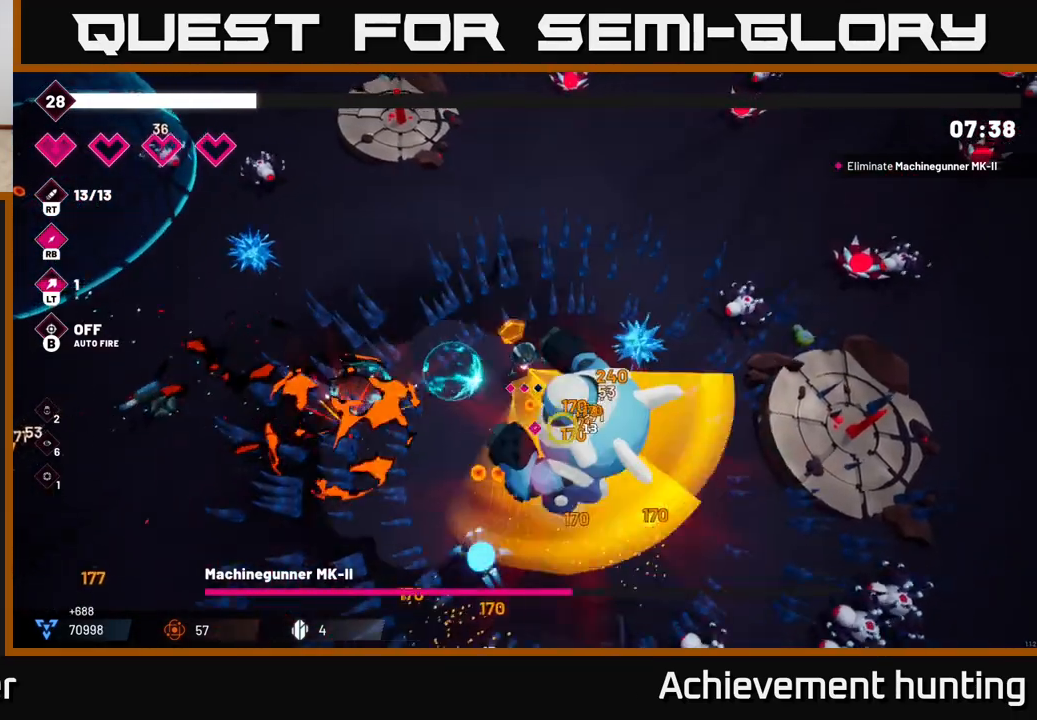
{"buttons": ["R2"], "left_stick": "down-right", "right_stick": "down-left", "events": [[33, "left_stick", "right"], [33, "right_stick", "down"], [283, "left_stick", "down-right"], [433, "right_stick", "down-left"]]}
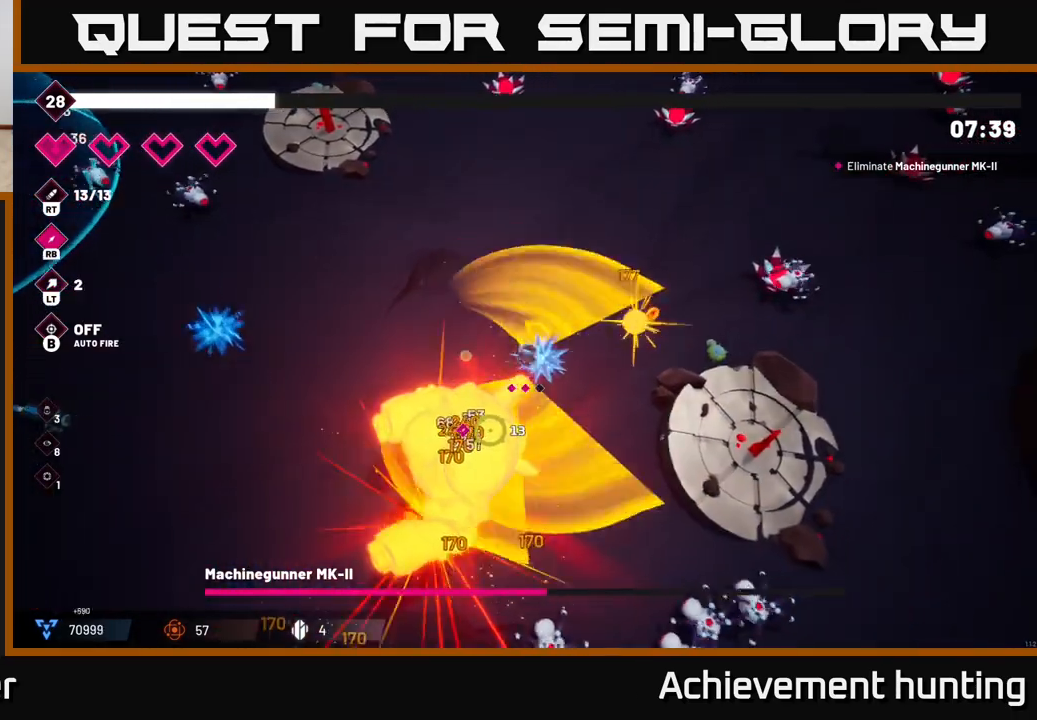
{"buttons": ["R2"], "left_stick": "down-left", "right_stick": "down-left", "events": [[67, "R1", "down"], [250, "R1", "up"], [300, "left_stick", "down"], [500, "left_stick", "down-left"]]}
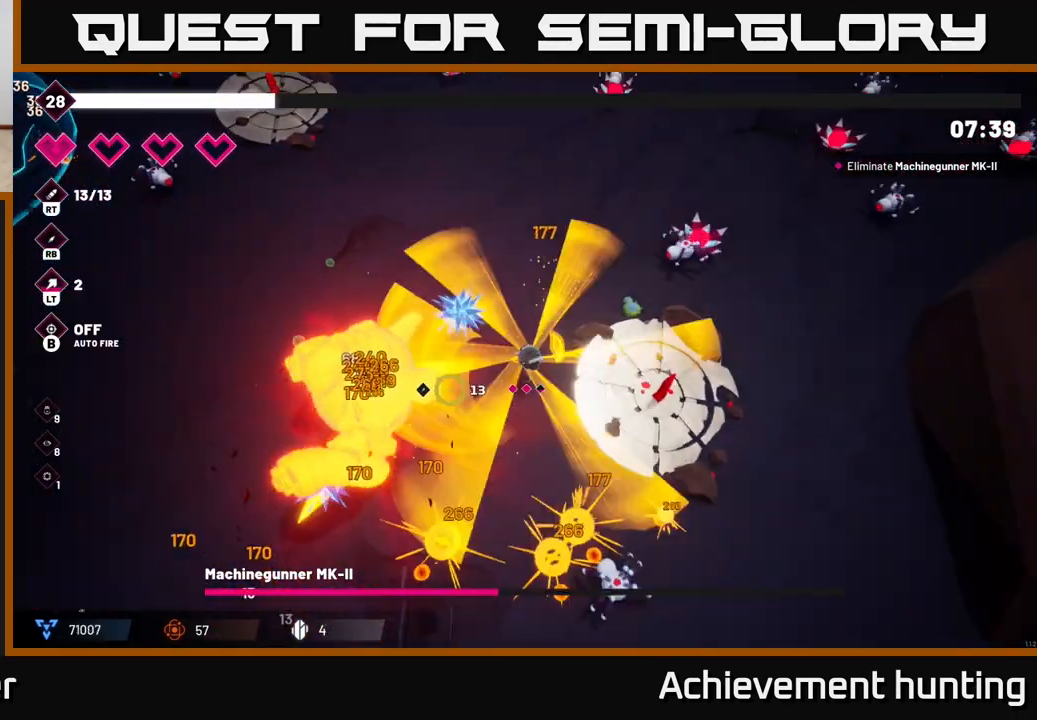
{"buttons": ["R2"], "left_stick": "down-left", "right_stick": "left", "events": [[33, "right_stick", "left"], [117, "left_stick", "center"], [483, "left_stick", "down-left"]]}
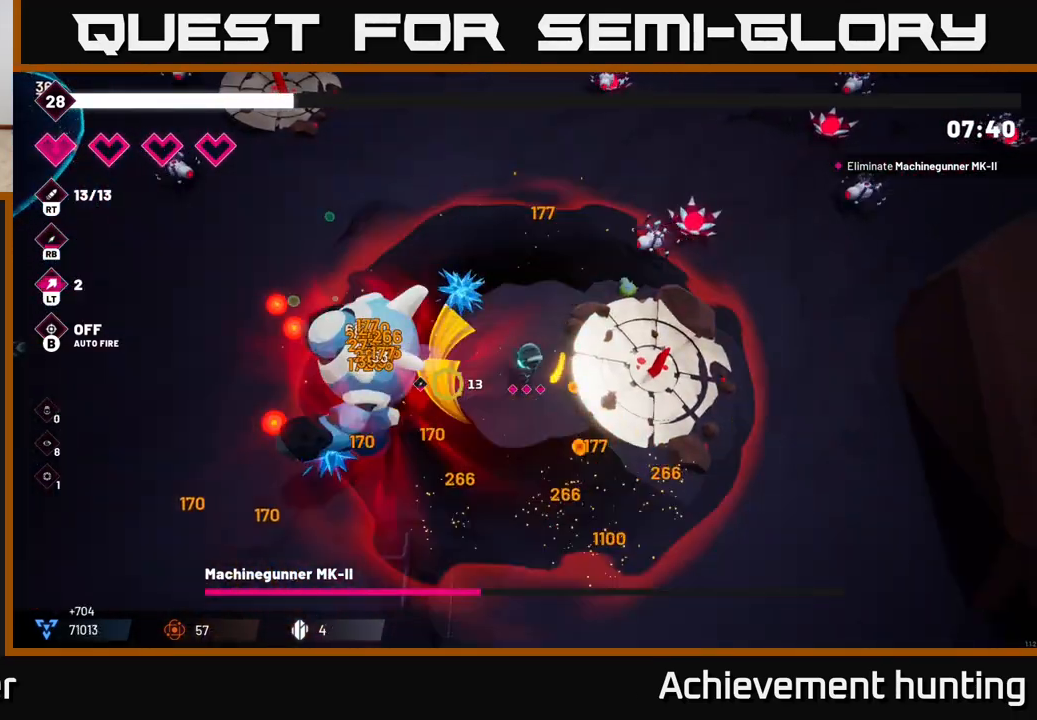
{"buttons": ["R2"], "left_stick": "down", "right_stick": "left", "events": [[450, "left_stick", "down"]]}
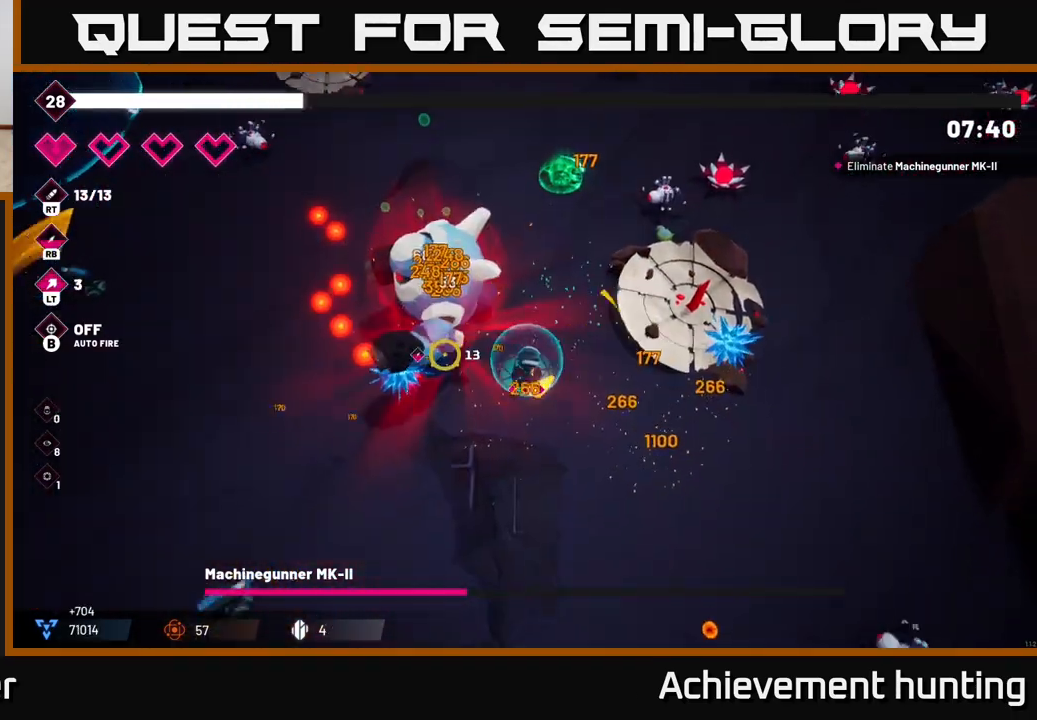
{"buttons": ["R2"], "left_stick": "center", "right_stick": "up-left", "events": [[200, "right_stick", "up-left"], [267, "left_stick", "center"]]}
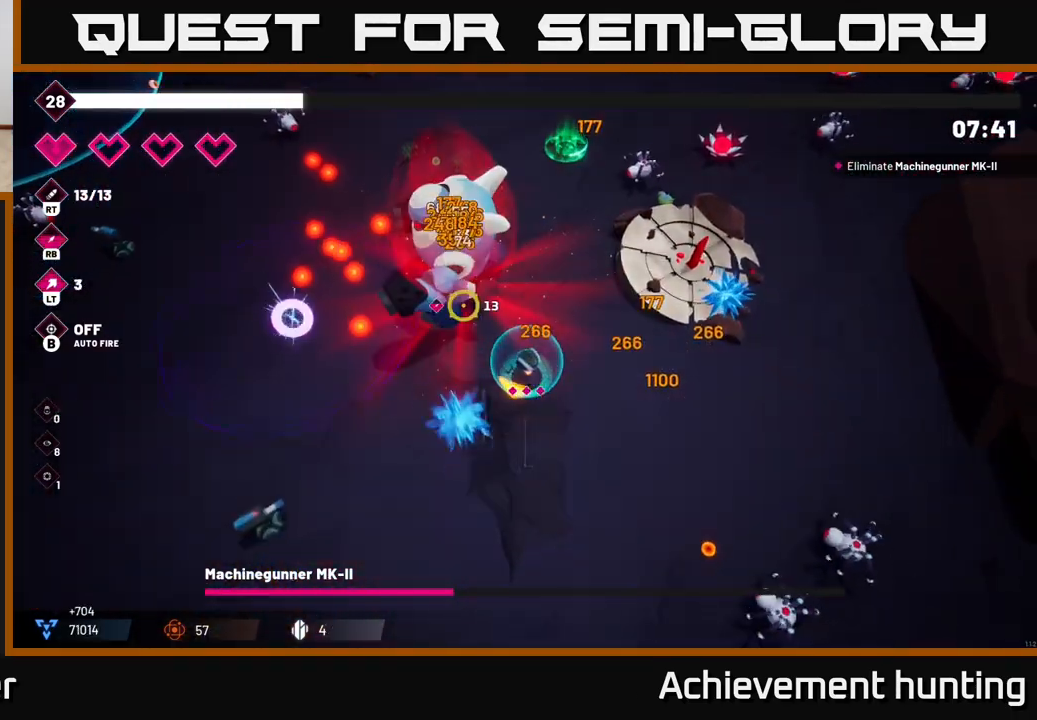
{"buttons": ["L2", "R2"], "left_stick": "up", "right_stick": "left", "events": [[17, "left_stick", "up"], [417, "right_stick", "left"], [500, "L2", "down"]]}
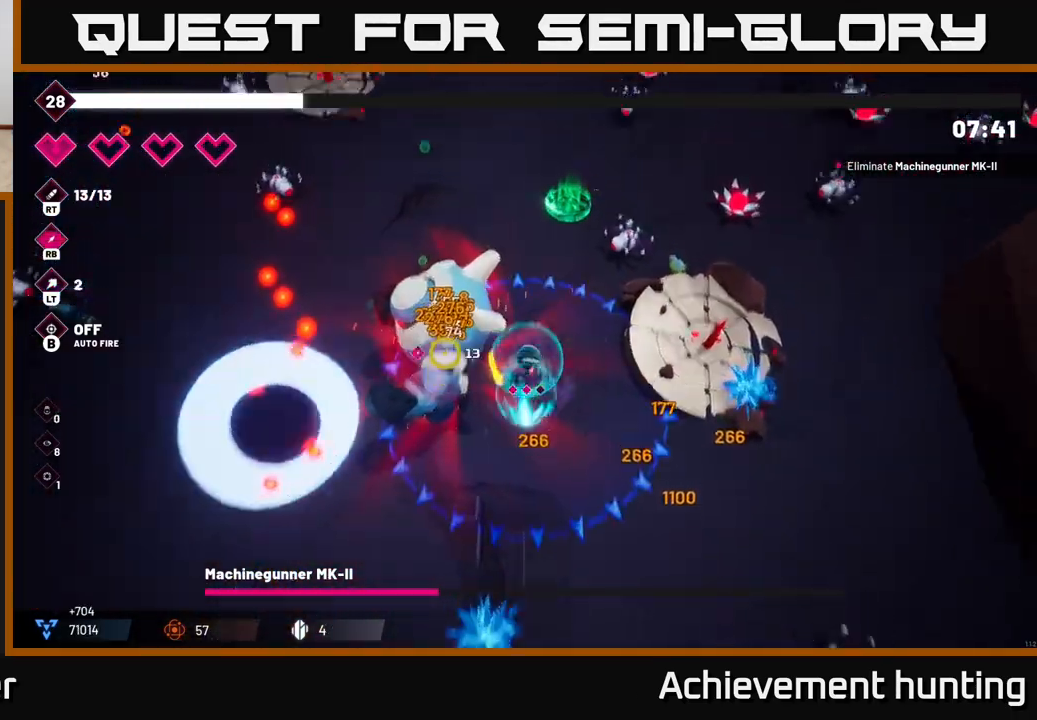
{"buttons": ["R2"], "left_stick": "down-left", "right_stick": "down-left", "events": [[117, "L2", "up"], [167, "L2", "down"], [217, "right_stick", "down-left"], [300, "L2", "up"], [300, "left_stick", "up-right"], [450, "left_stick", "up-left"], [500, "left_stick", "down-left"]]}
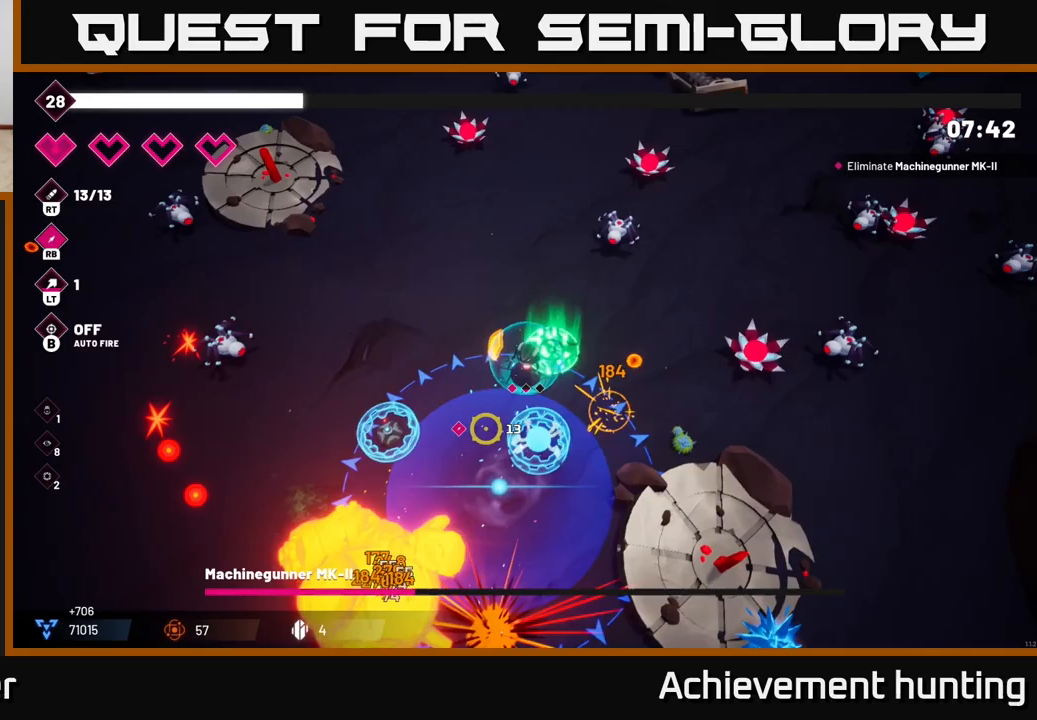
{"buttons": ["R2"], "left_stick": "down", "right_stick": "down-left", "events": [[417, "left_stick", "down"]]}
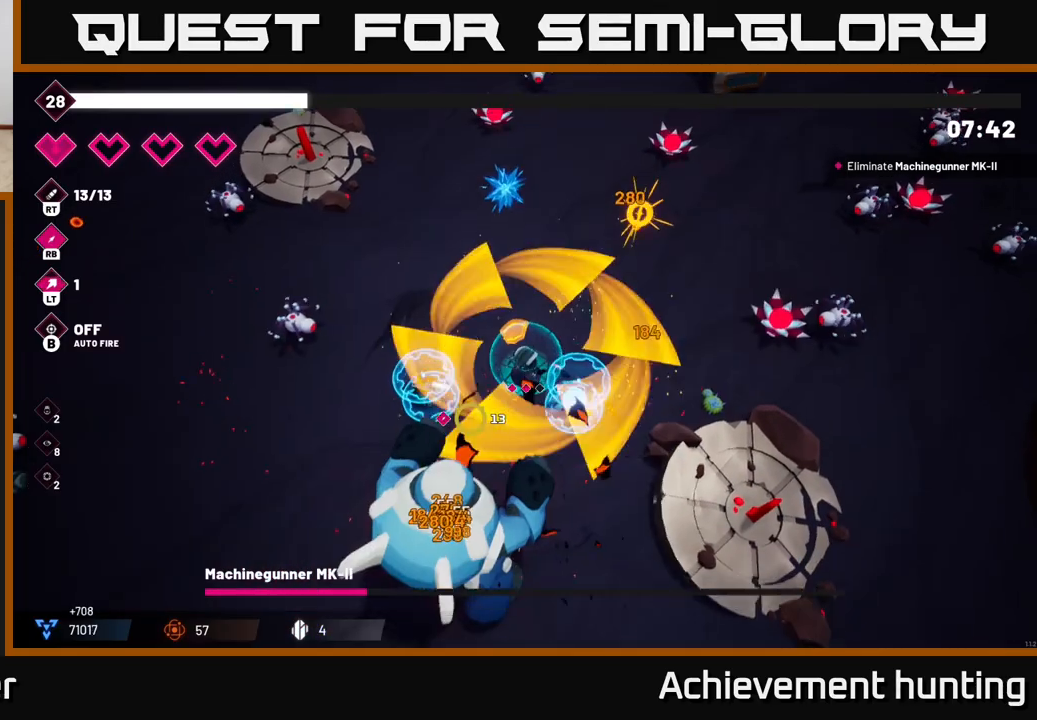
{"buttons": ["R2"], "left_stick": "down", "right_stick": "down-left", "events": [[217, "left_stick", "down-right"], [467, "left_stick", "down"]]}